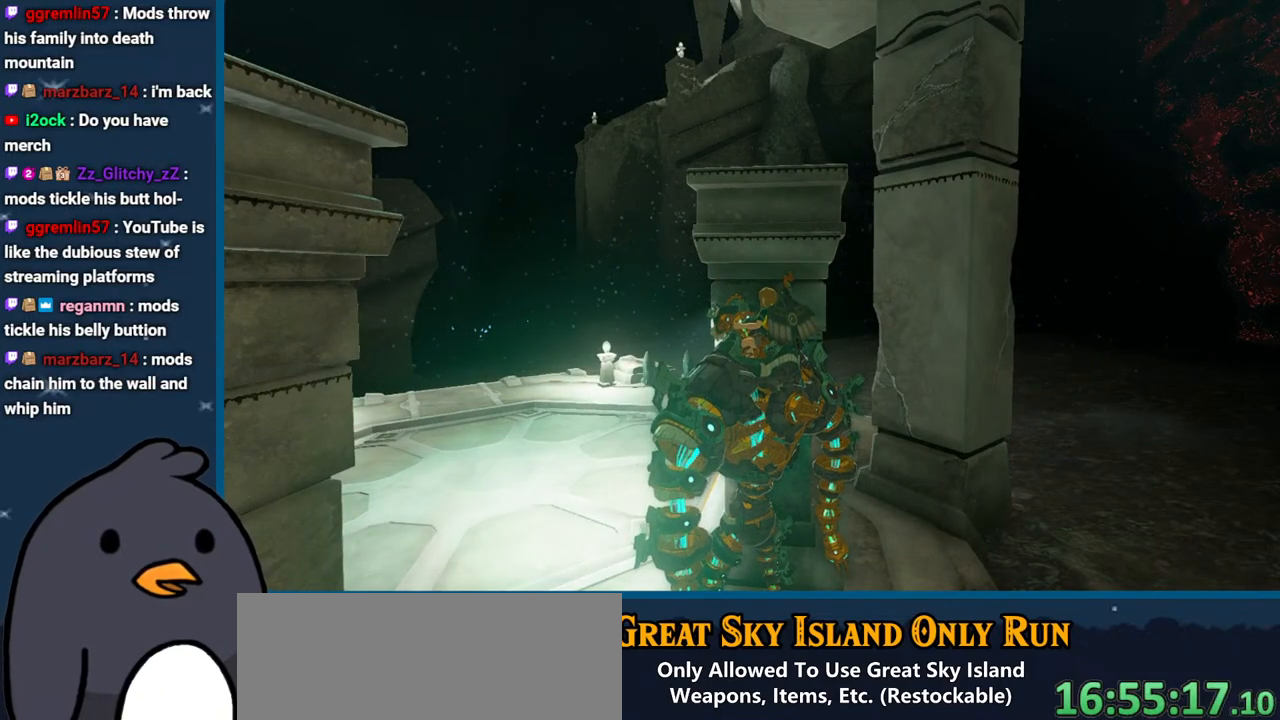
Gameplay with a controller (Nintendo layout); each line is a JSON object with the inputs held at the frame after it. "events" lists button and stick changes between this image and that frame as [ms after this image, input, new state], when the widget could be followed in between. Not read: L3 R3.
{"buttons": [], "left_stick": "down", "right_stick": "center", "events": [[100, "left_stick", "down"], [200, "left_stick", "left"], [300, "left_stick", "up"], [367, "left_stick", "right"], [483, "left_stick", "down"]]}
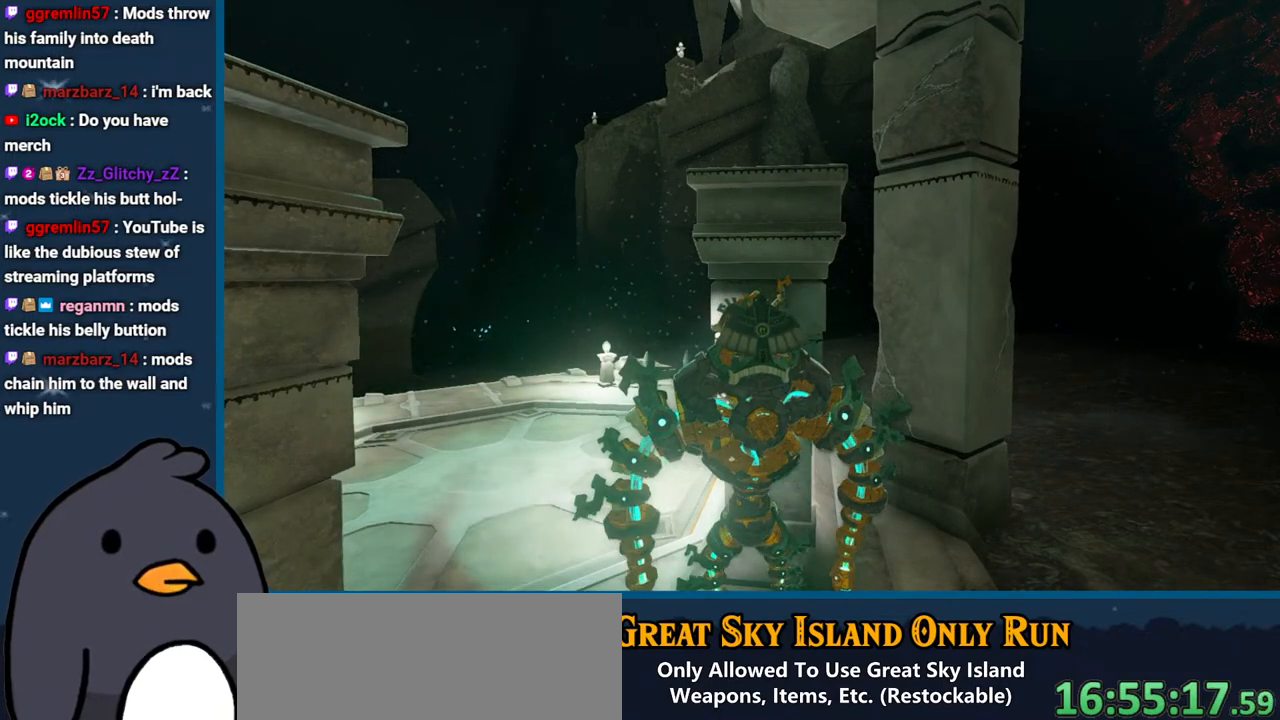
{"buttons": [], "left_stick": "center", "right_stick": "center", "events": [[150, "left_stick", "left"], [283, "left_stick", "center"]]}
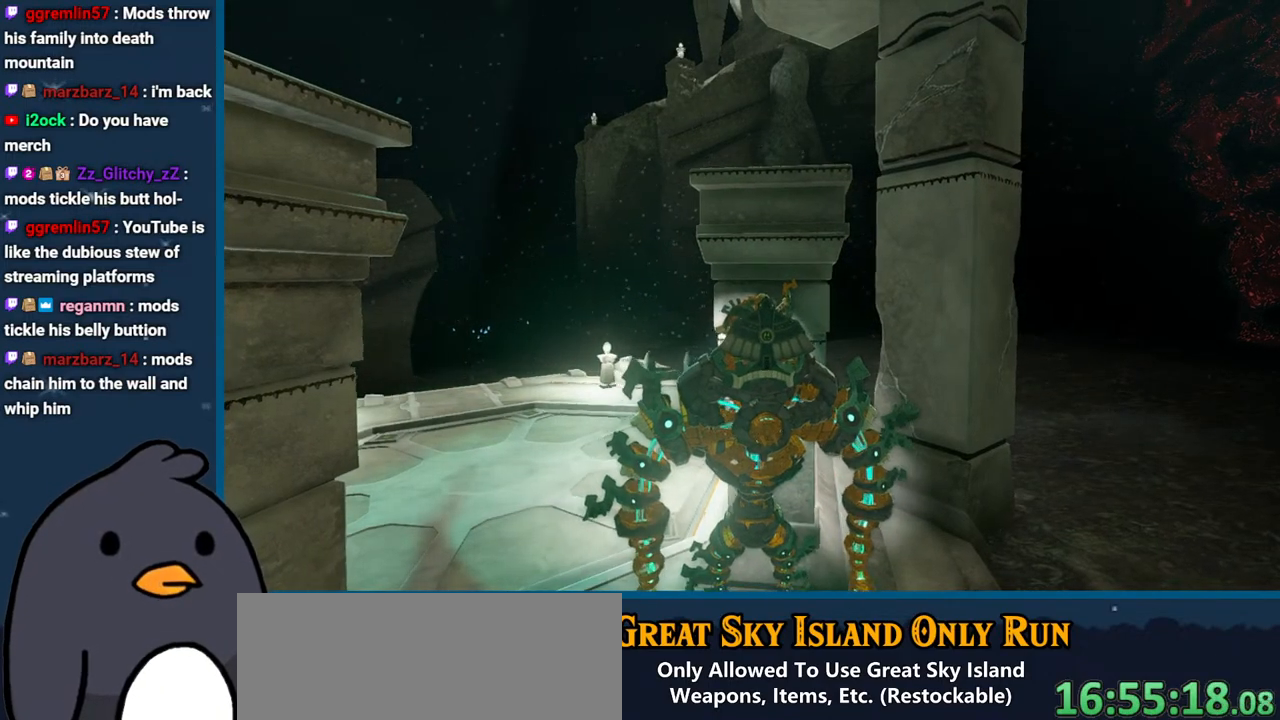
{"buttons": [], "left_stick": "center", "right_stick": "center", "events": []}
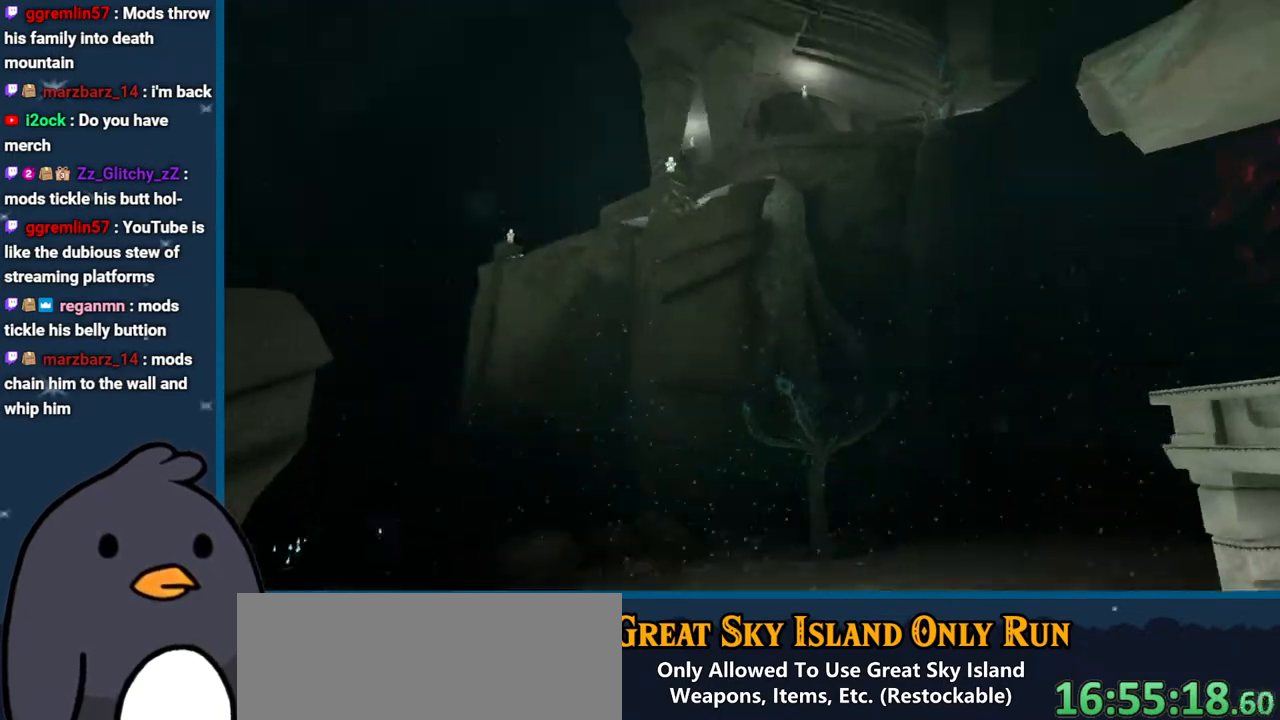
{"buttons": [], "left_stick": "center", "right_stick": "center", "events": []}
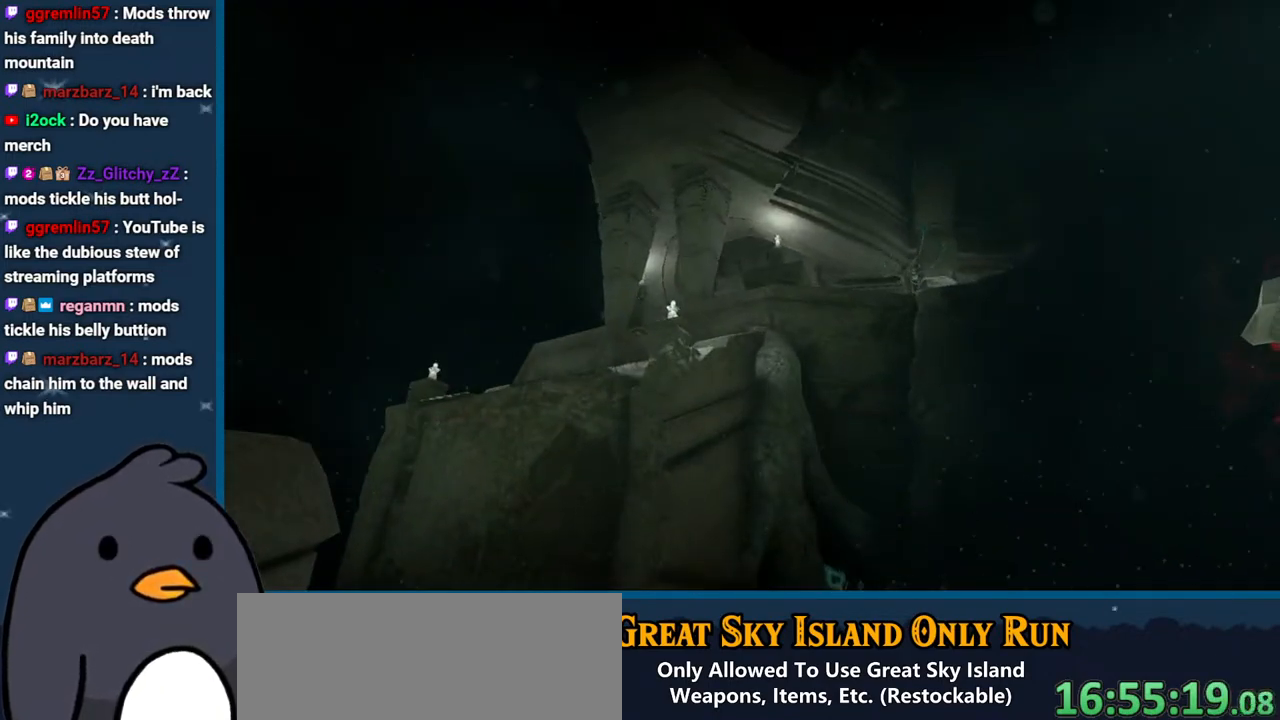
{"buttons": [], "left_stick": "center", "right_stick": "center", "events": []}
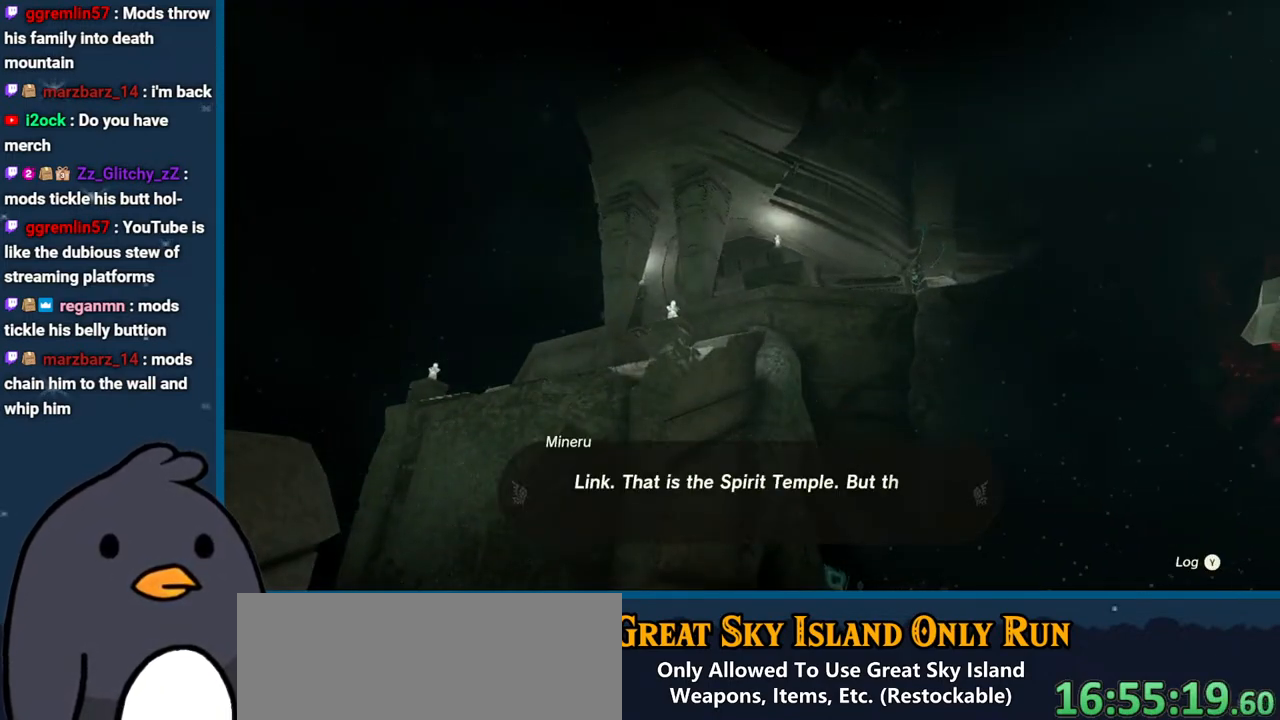
{"buttons": [], "left_stick": "center", "right_stick": "center", "events": []}
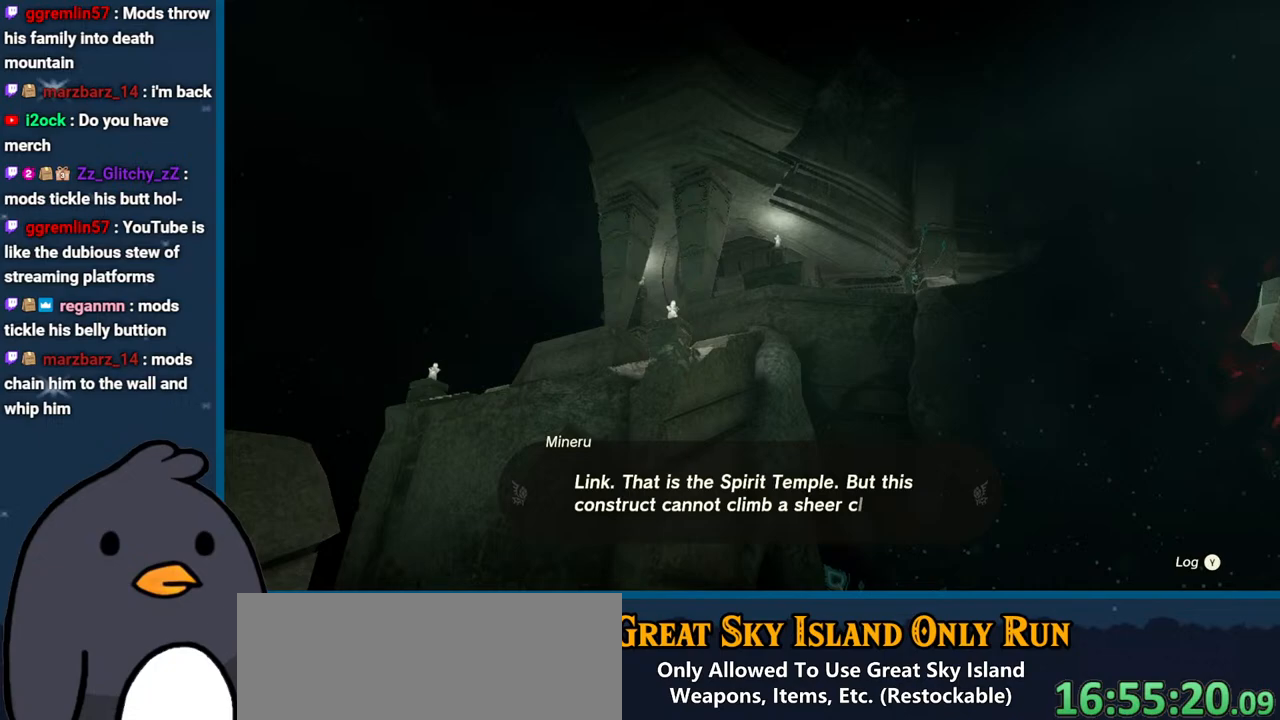
{"buttons": ["B"], "left_stick": "center", "right_stick": "center", "events": [[417, "B", "down"]]}
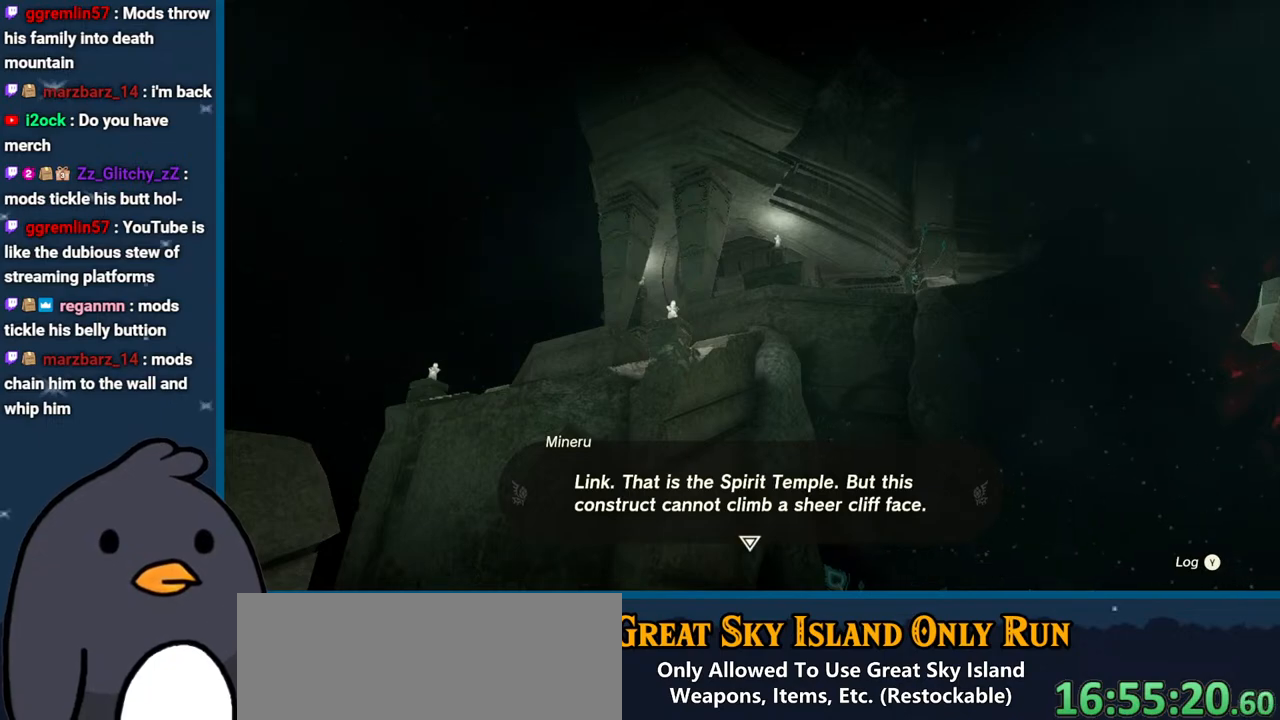
{"buttons": ["B"], "left_stick": "center", "right_stick": "center", "events": [[50, "B", "up"], [133, "B", "down"], [267, "B", "up"], [400, "B", "down"]]}
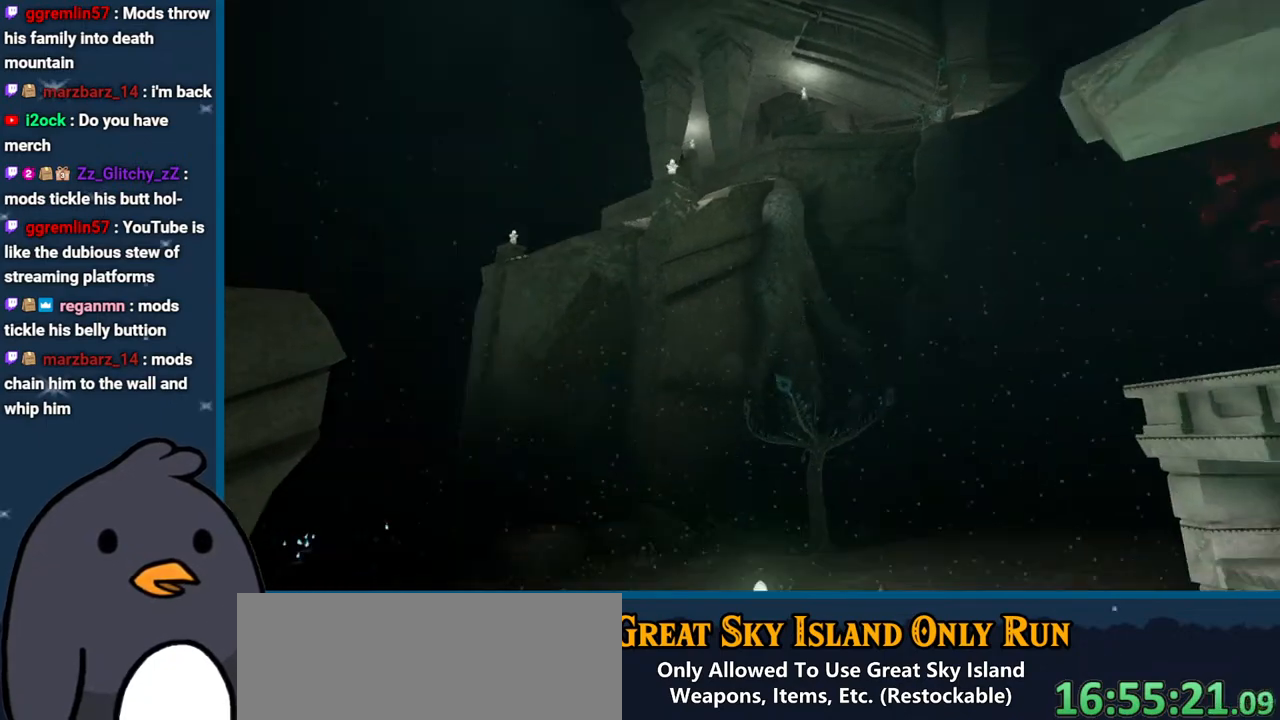
{"buttons": [], "left_stick": "left", "right_stick": "center", "events": [[17, "B", "up"], [350, "left_stick", "left"]]}
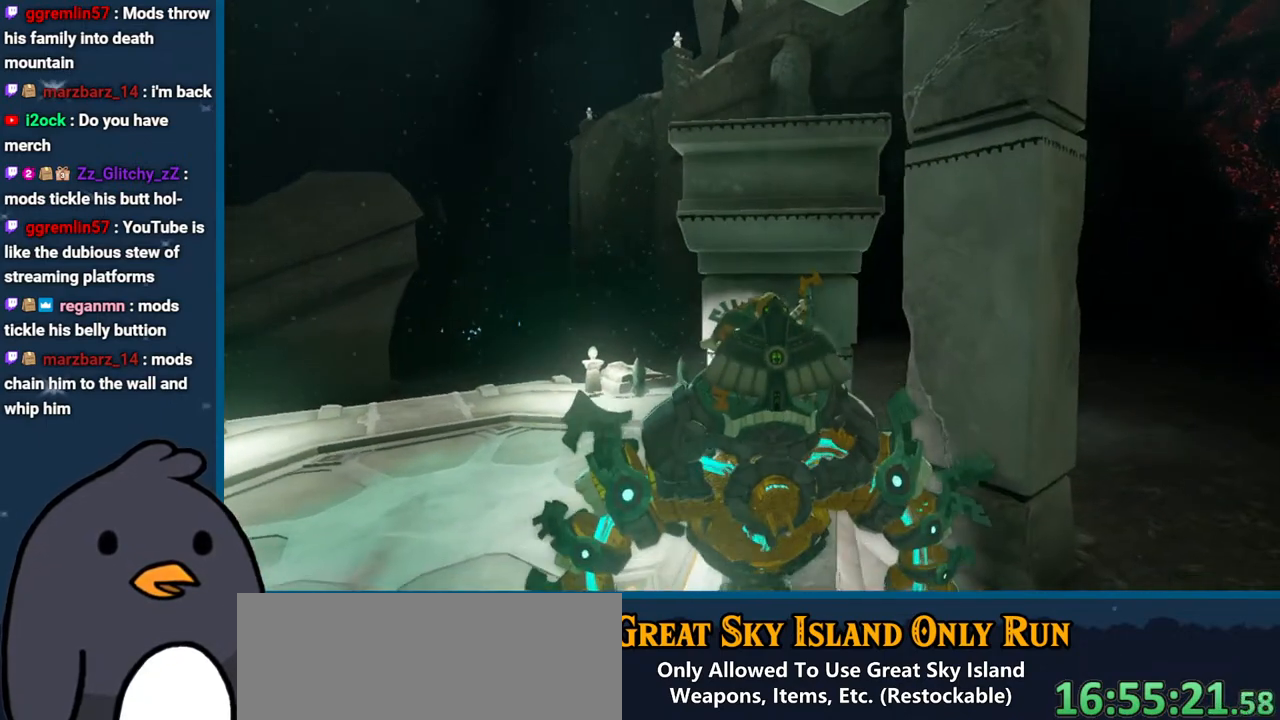
{"buttons": [], "left_stick": "left", "right_stick": "down", "events": [[67, "right_stick", "down"]]}
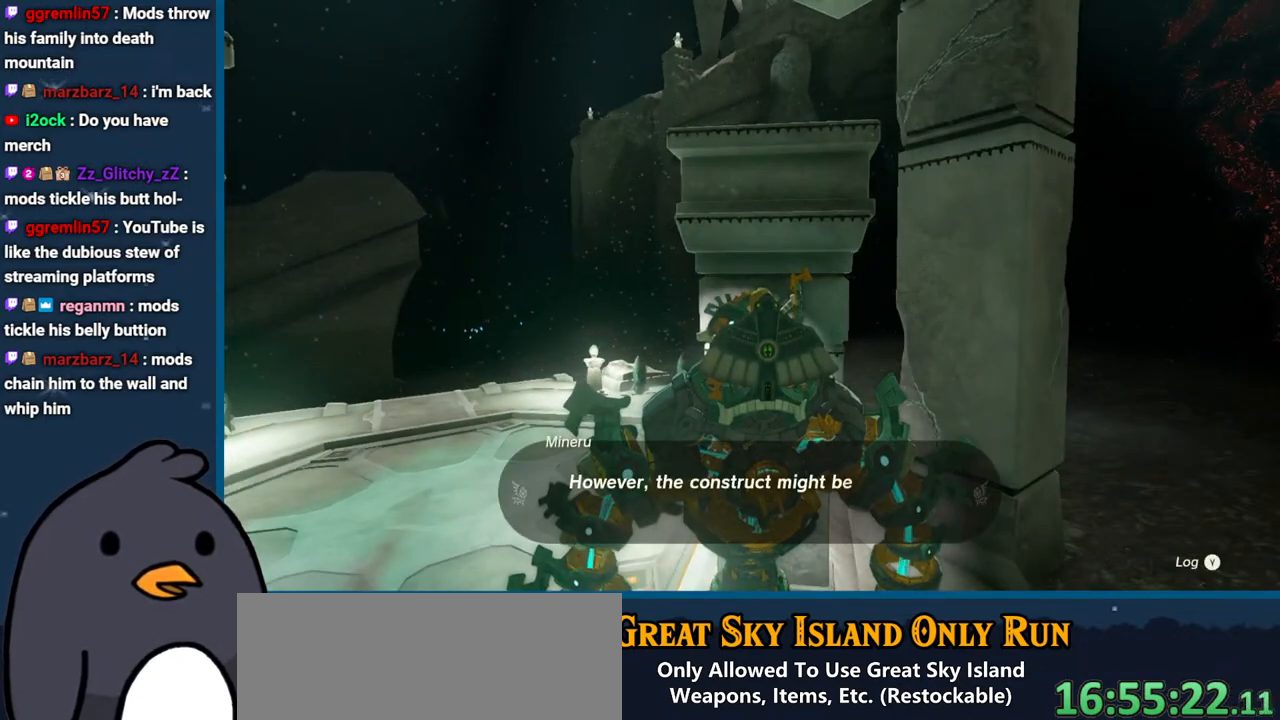
{"buttons": ["B"], "left_stick": "left", "right_stick": "center", "events": [[150, "right_stick", "center"], [267, "B", "down"], [383, "B", "up"], [450, "B", "down"]]}
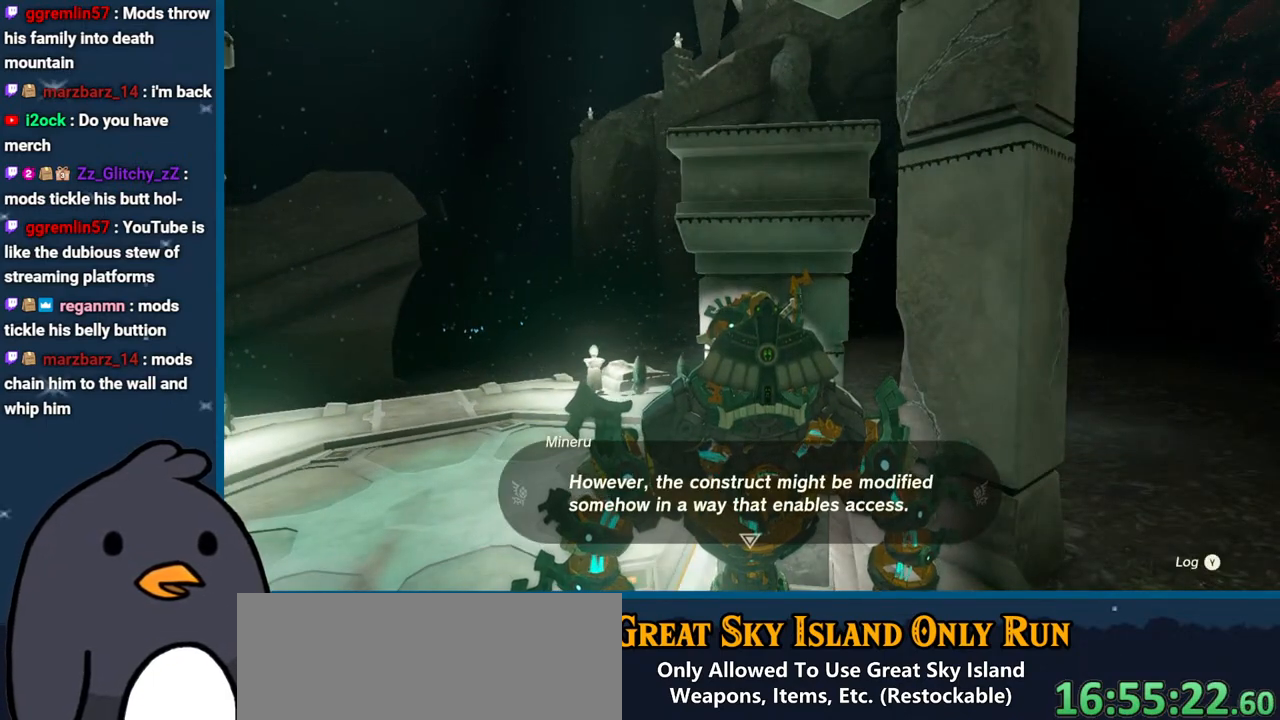
{"buttons": [], "left_stick": "left", "right_stick": "center", "events": [[83, "B", "up"], [100, "left_stick", "center"], [217, "B", "down"], [300, "B", "up"], [333, "left_stick", "left"]]}
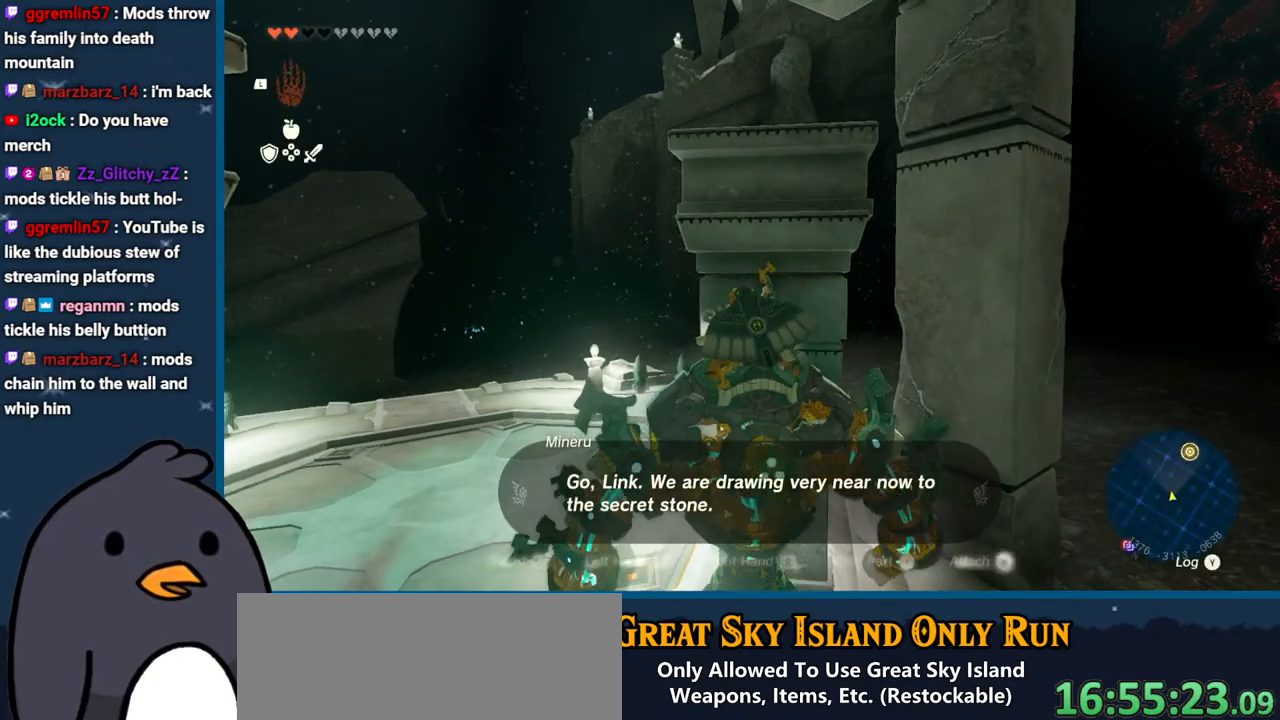
{"buttons": [], "left_stick": "up-left", "right_stick": "down", "events": [[333, "left_stick", "up-left"], [333, "right_stick", "down"]]}
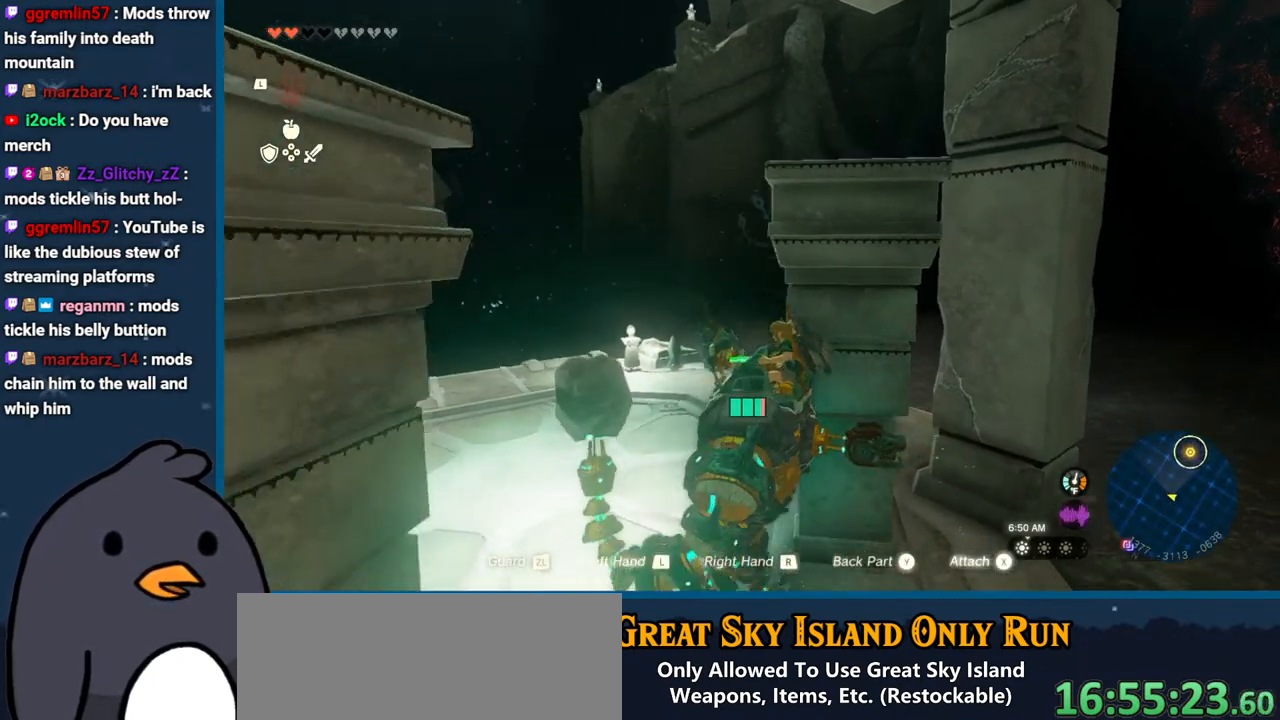
{"buttons": [], "left_stick": "up-left", "right_stick": "right", "events": [[433, "right_stick", "right"]]}
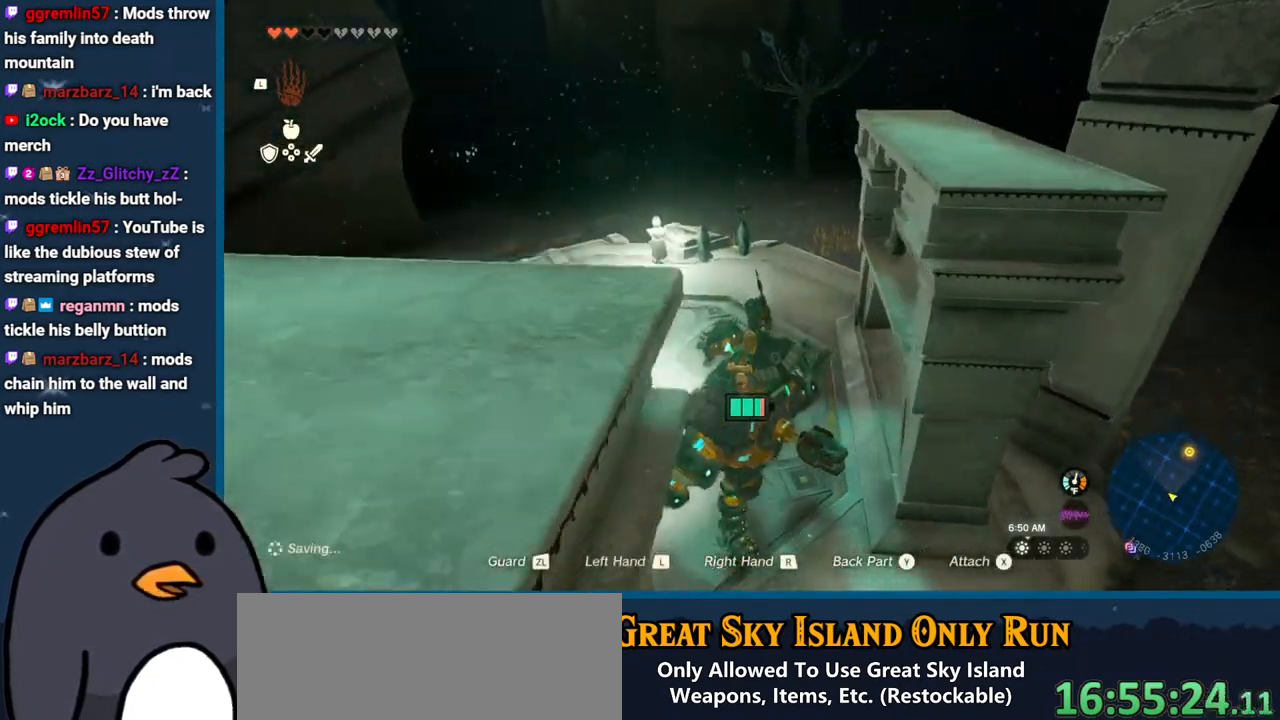
{"buttons": [], "left_stick": "up-left", "right_stick": "right", "events": []}
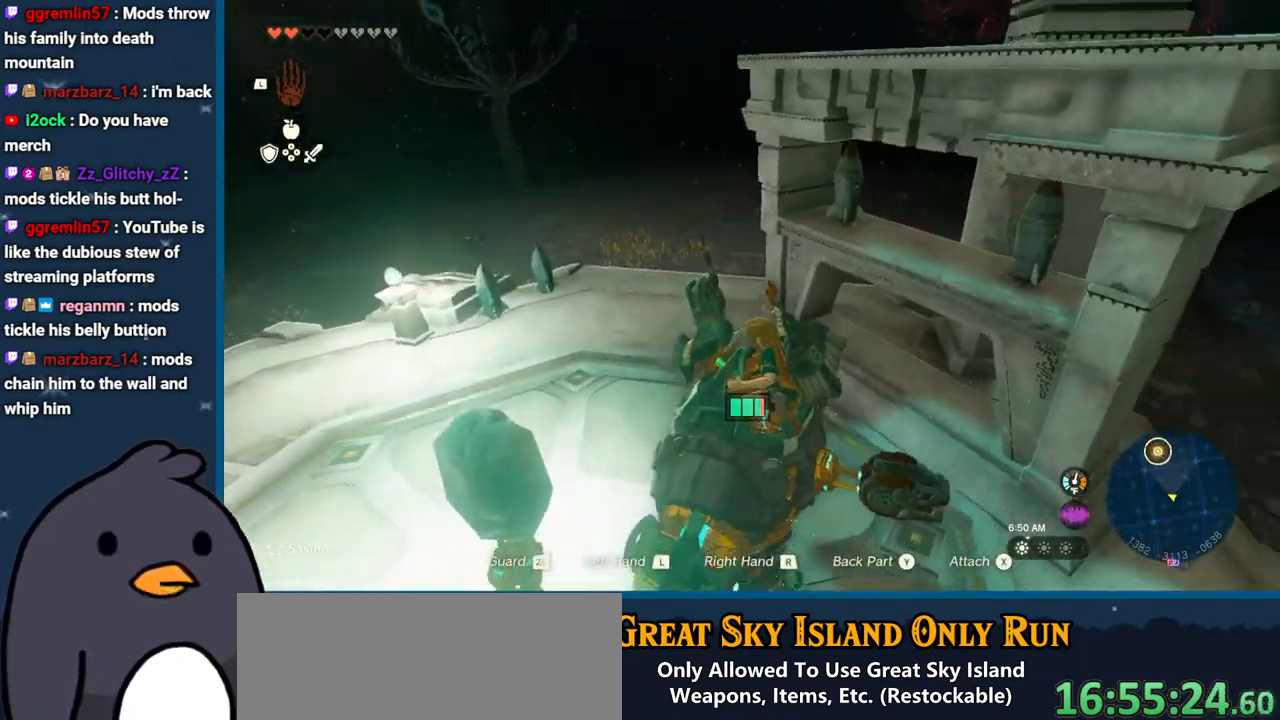
{"buttons": [], "left_stick": "up", "right_stick": "center", "events": [[200, "left_stick", "up"], [467, "right_stick", "center"]]}
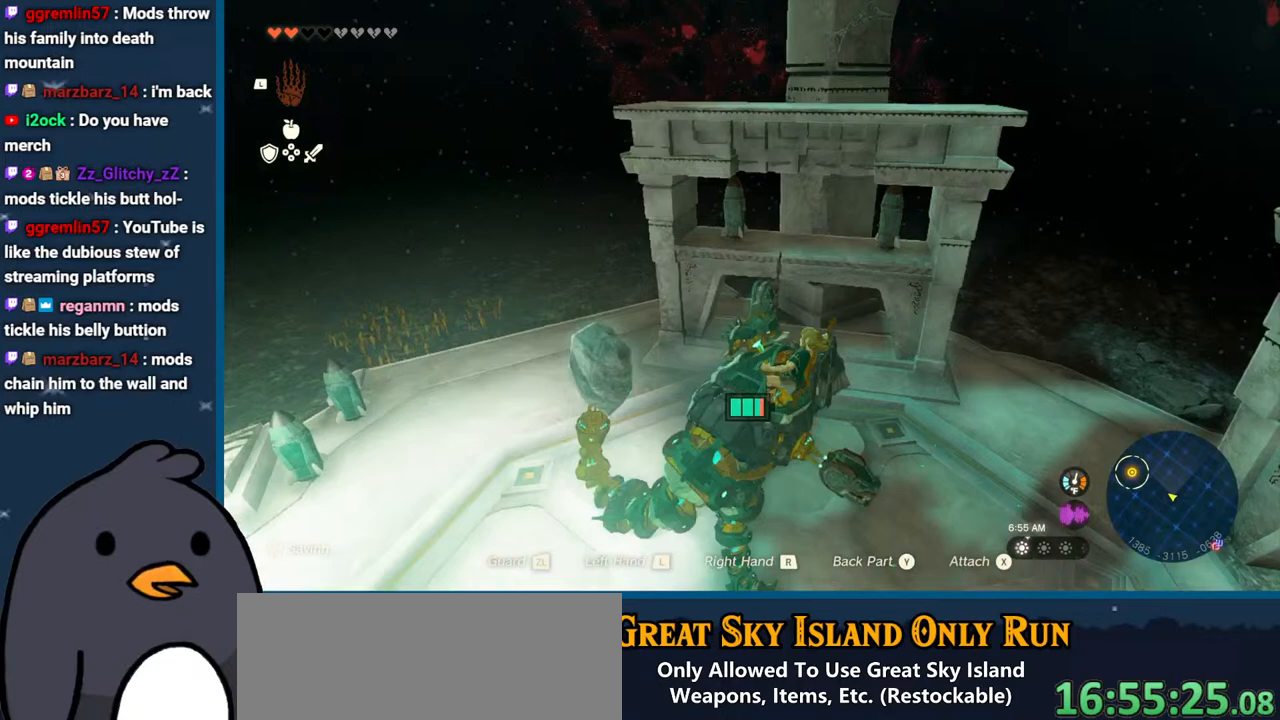
{"buttons": [], "left_stick": "center", "right_stick": "center", "events": [[233, "left_stick", "center"]]}
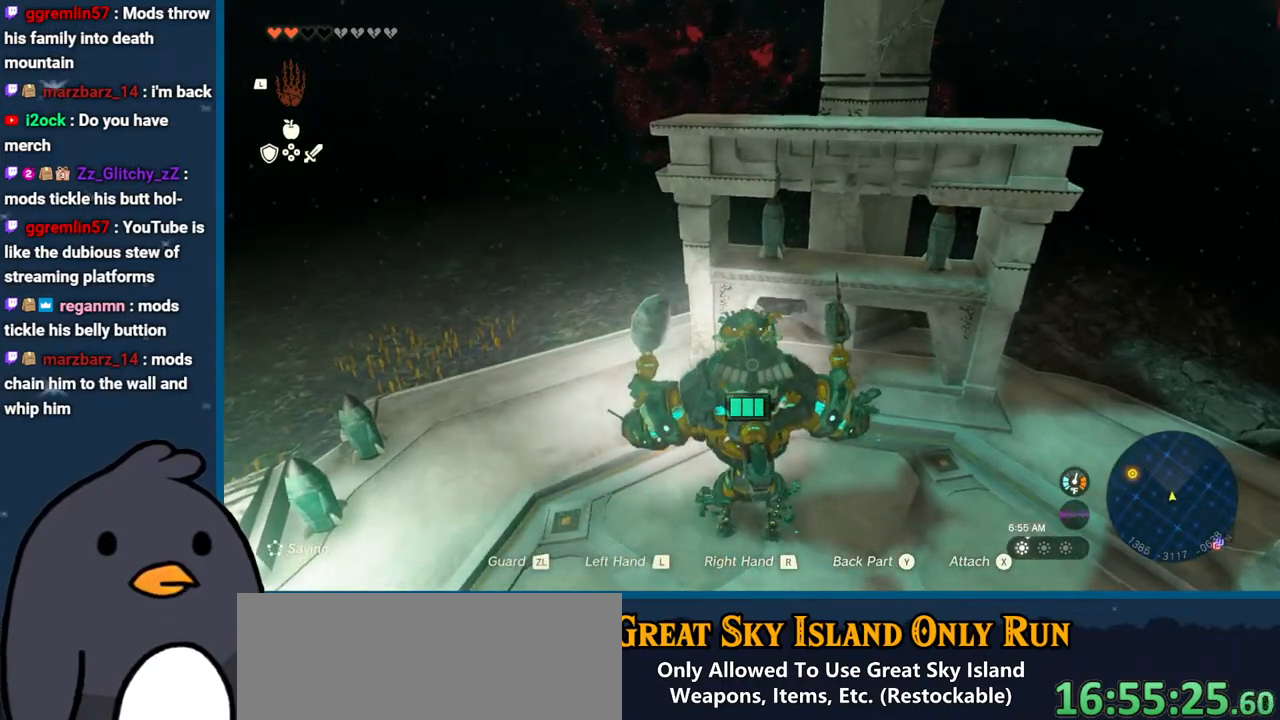
{"buttons": [], "left_stick": "center", "right_stick": "center", "events": []}
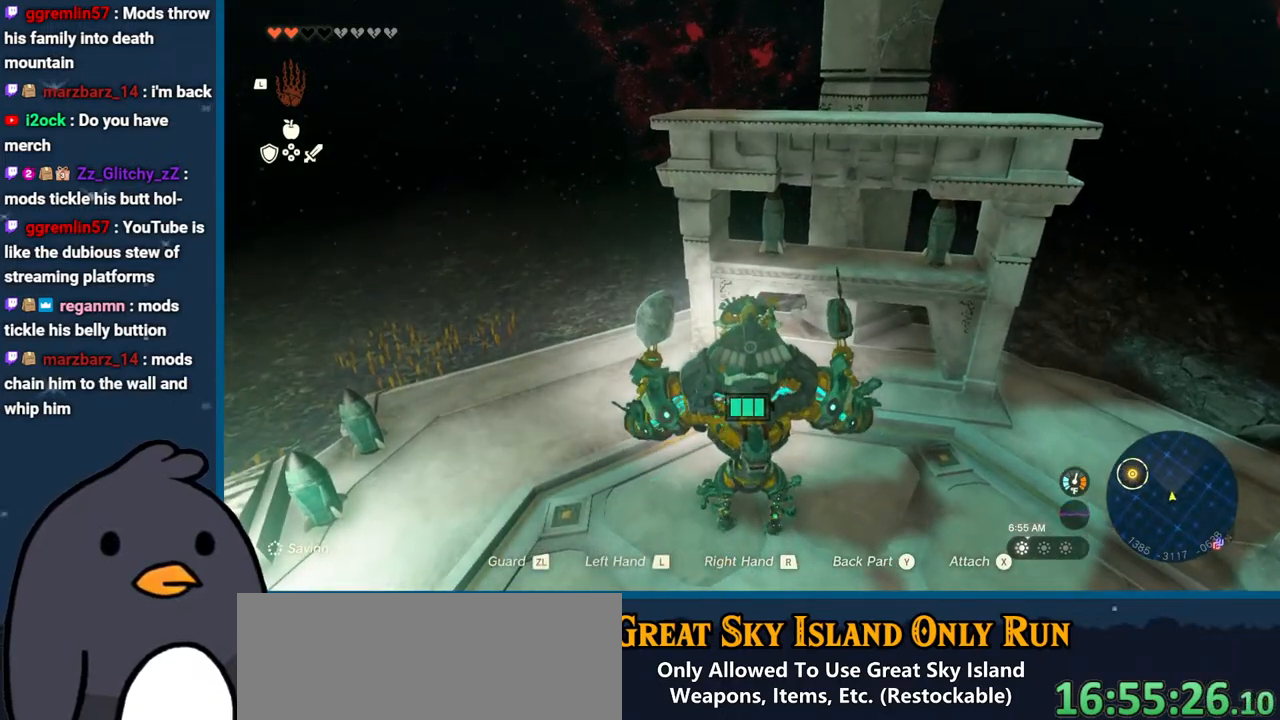
{"buttons": [], "left_stick": "center", "right_stick": "up", "events": [[400, "right_stick", "up"]]}
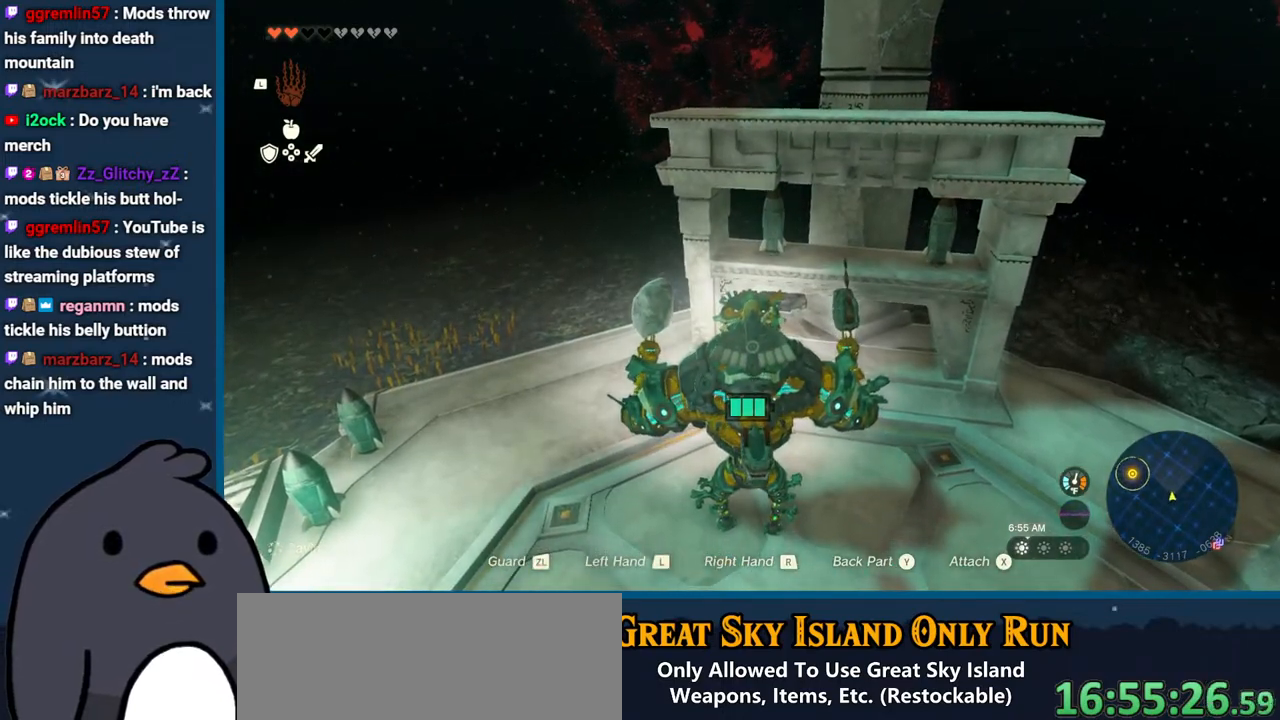
{"buttons": [], "left_stick": "center", "right_stick": "center", "events": [[83, "right_stick", "center"], [317, "X", "down"], [433, "X", "up"]]}
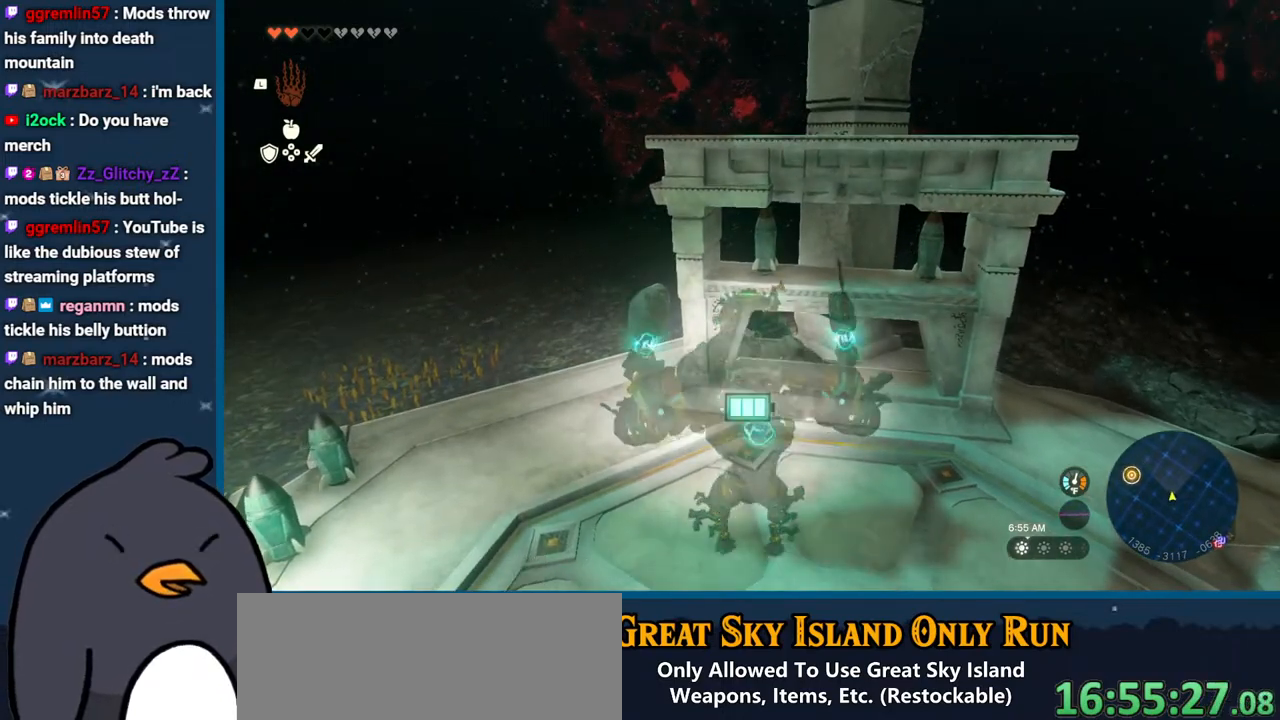
{"buttons": [], "left_stick": "up", "right_stick": "center", "events": [[183, "right_stick", "up"], [250, "left_stick", "up"], [367, "right_stick", "center"]]}
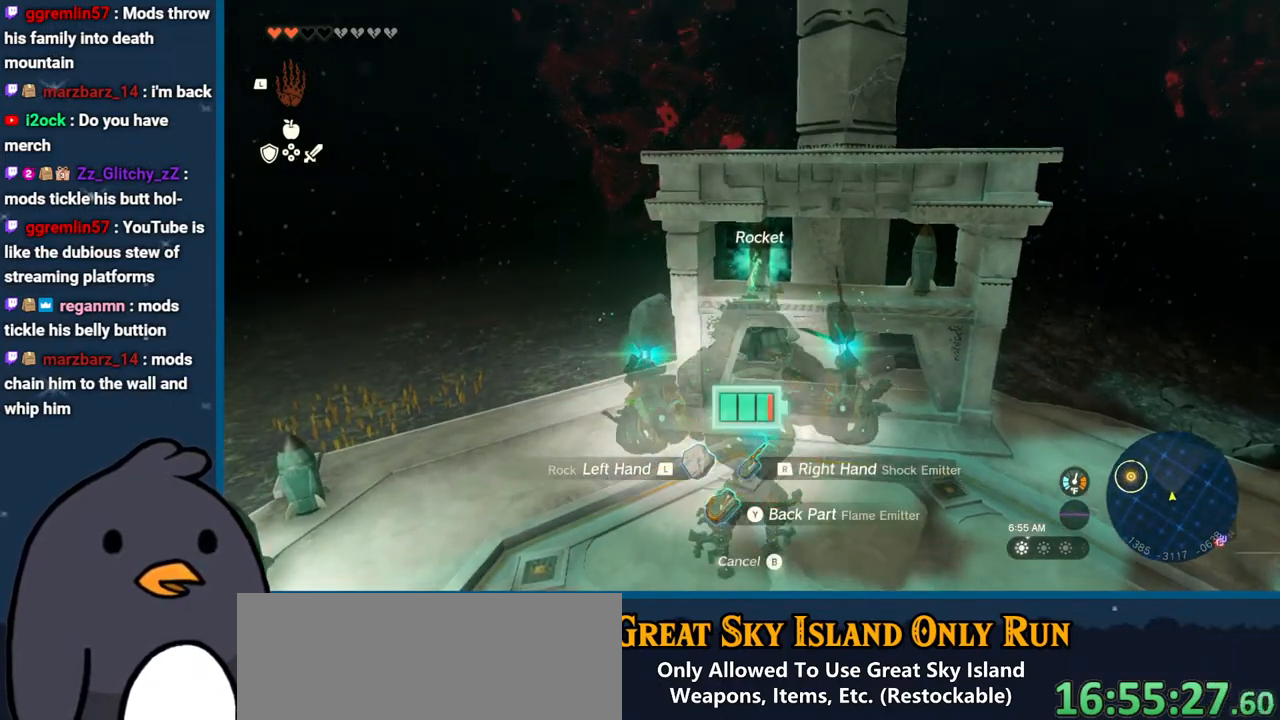
{"buttons": [], "left_stick": "center", "right_stick": "center", "events": [[67, "left_stick", "center"]]}
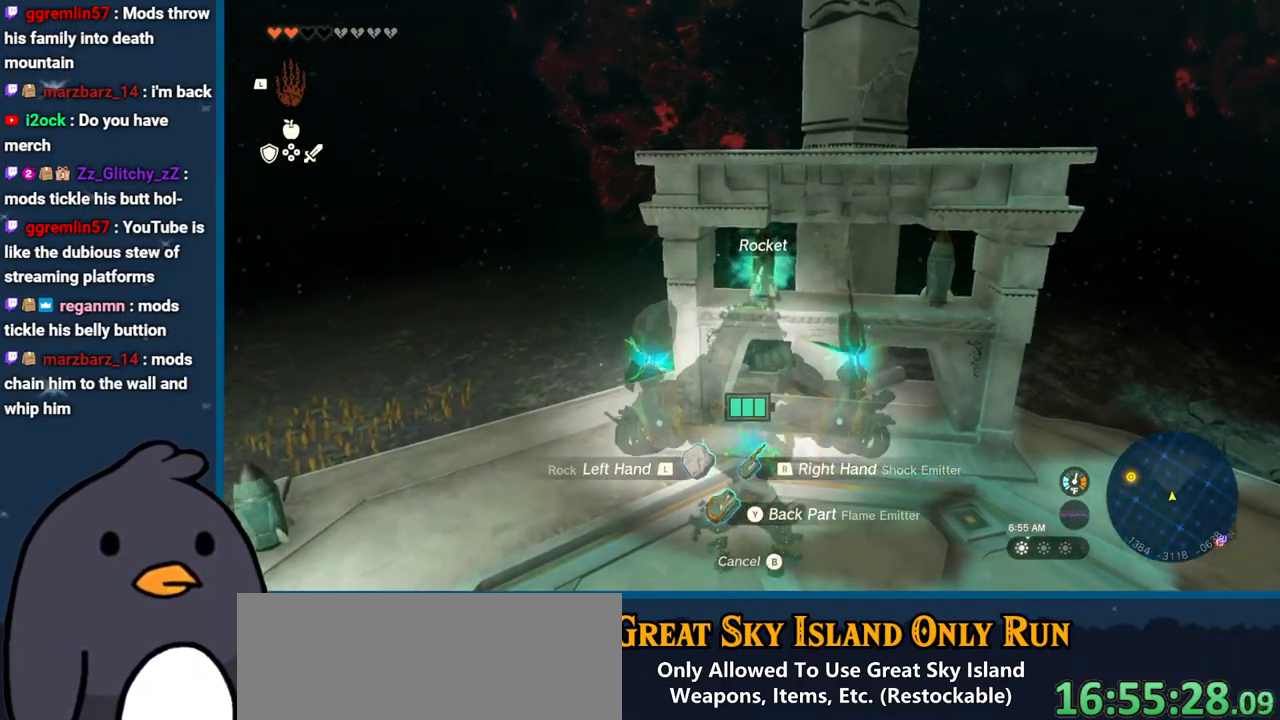
{"buttons": [], "left_stick": "center", "right_stick": "left", "events": [[250, "Y", "down"], [383, "Y", "up"], [500, "right_stick", "left"]]}
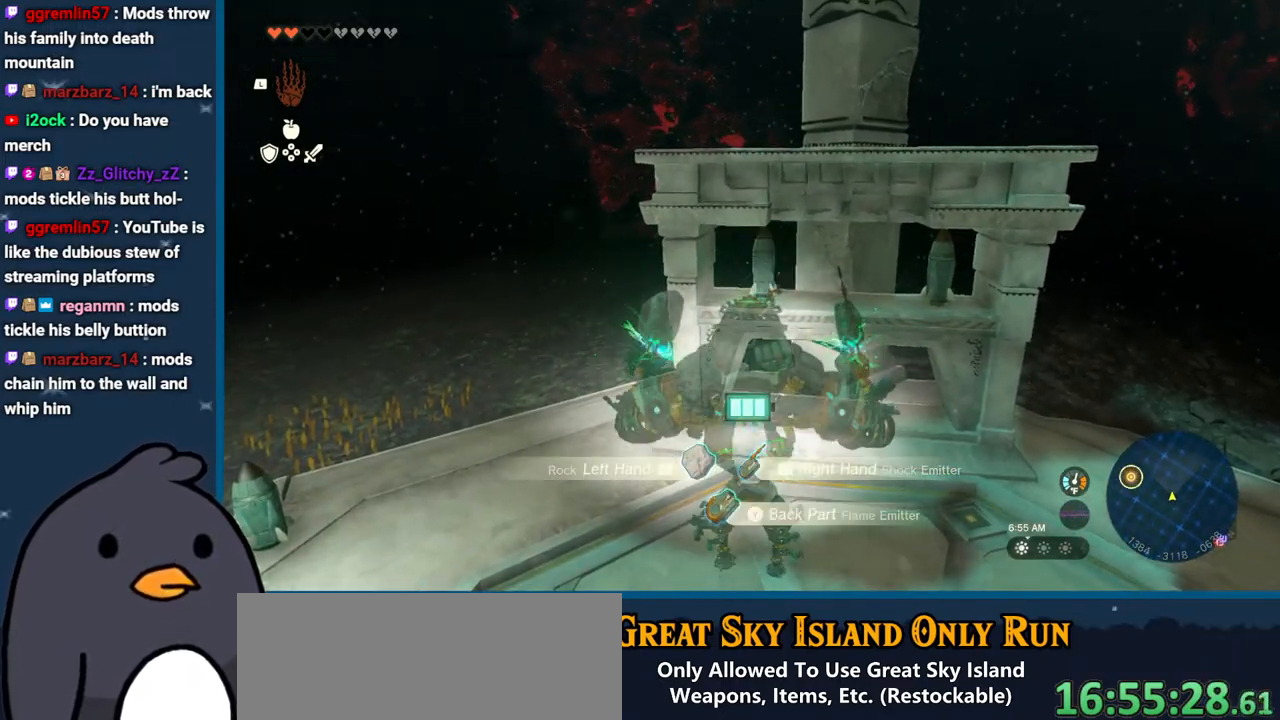
{"buttons": [], "left_stick": "left", "right_stick": "left", "events": [[217, "left_stick", "left"]]}
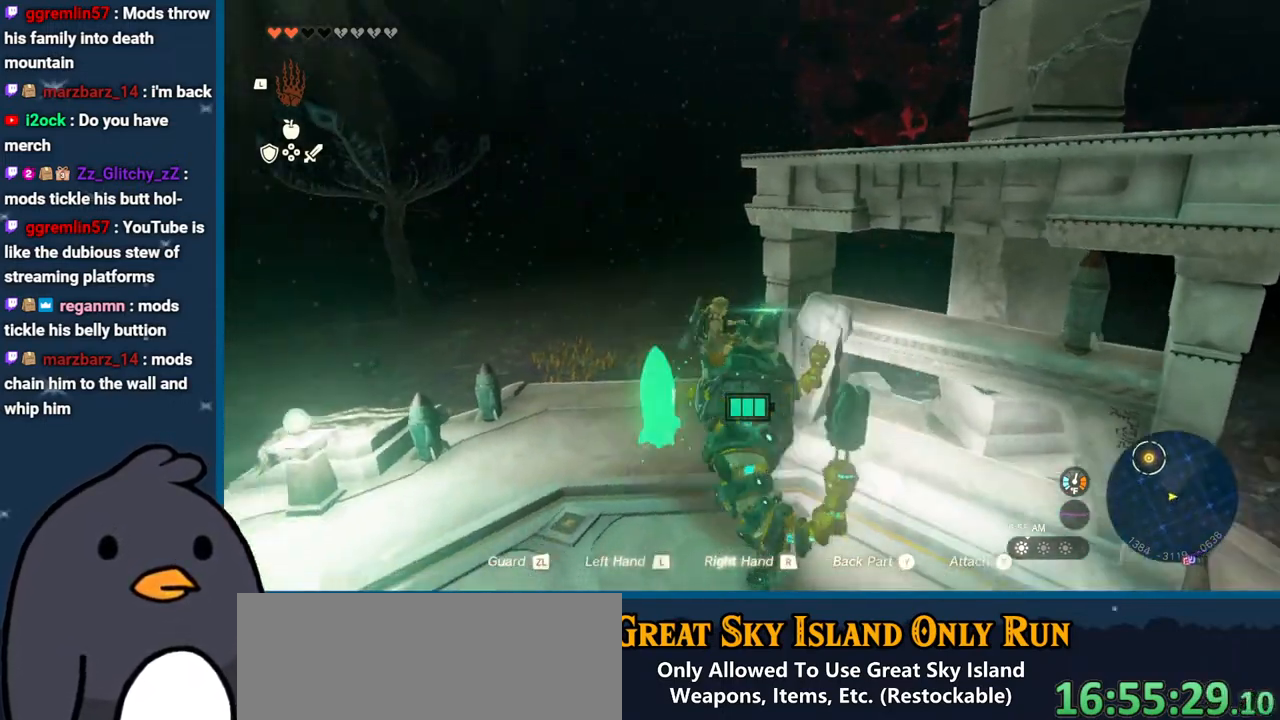
{"buttons": [], "left_stick": "up-left", "right_stick": "left", "events": [[333, "left_stick", "up-left"]]}
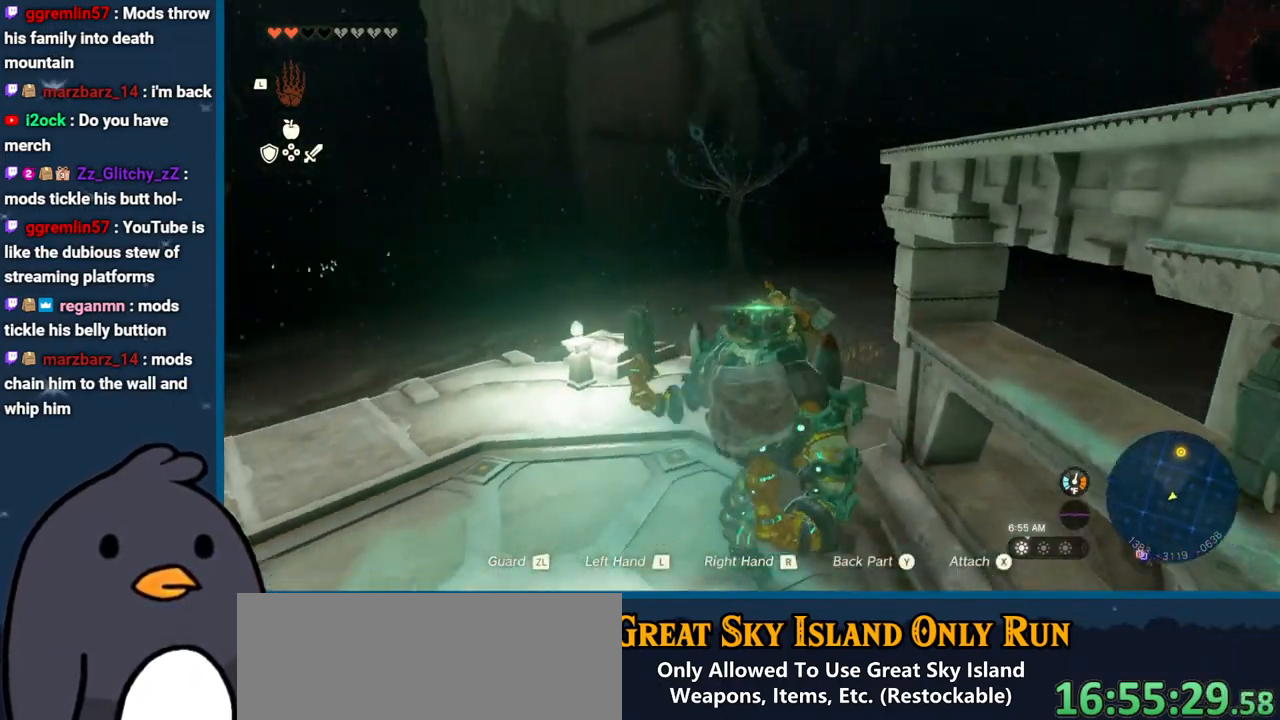
{"buttons": [], "left_stick": "up", "right_stick": "center", "events": [[150, "left_stick", "up"], [233, "right_stick", "center"]]}
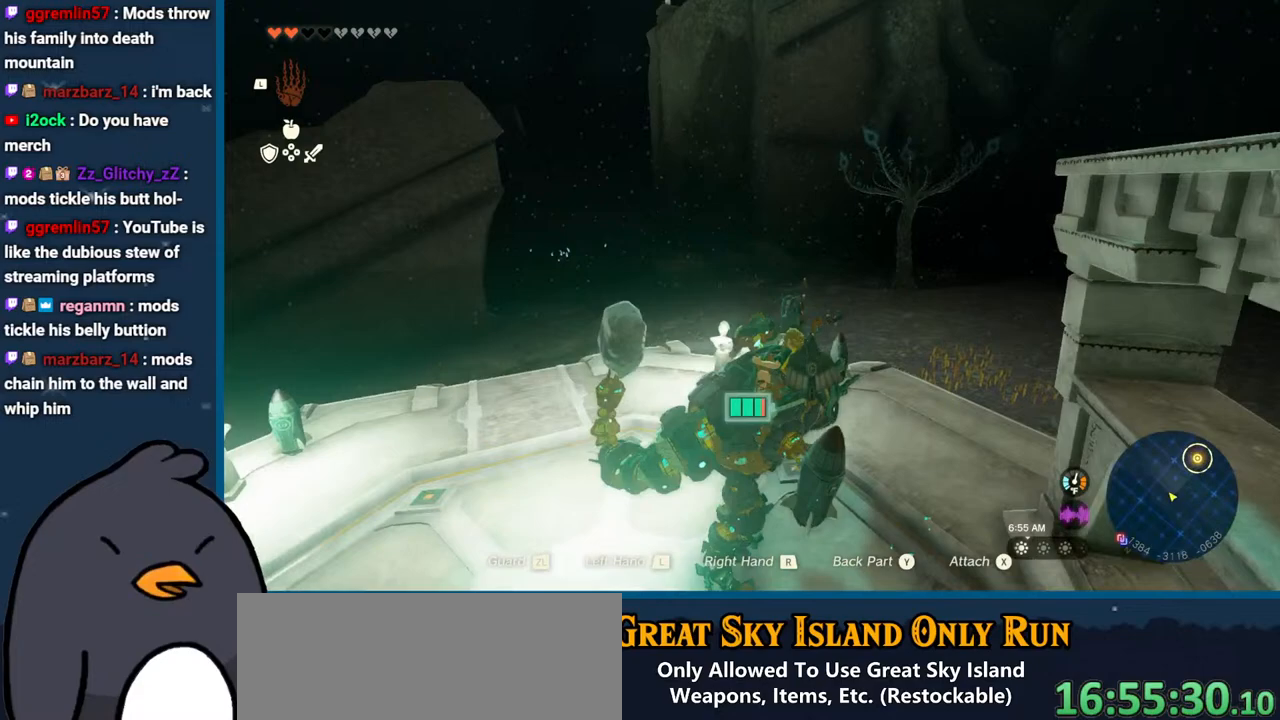
{"buttons": [], "left_stick": "up", "right_stick": "center", "events": []}
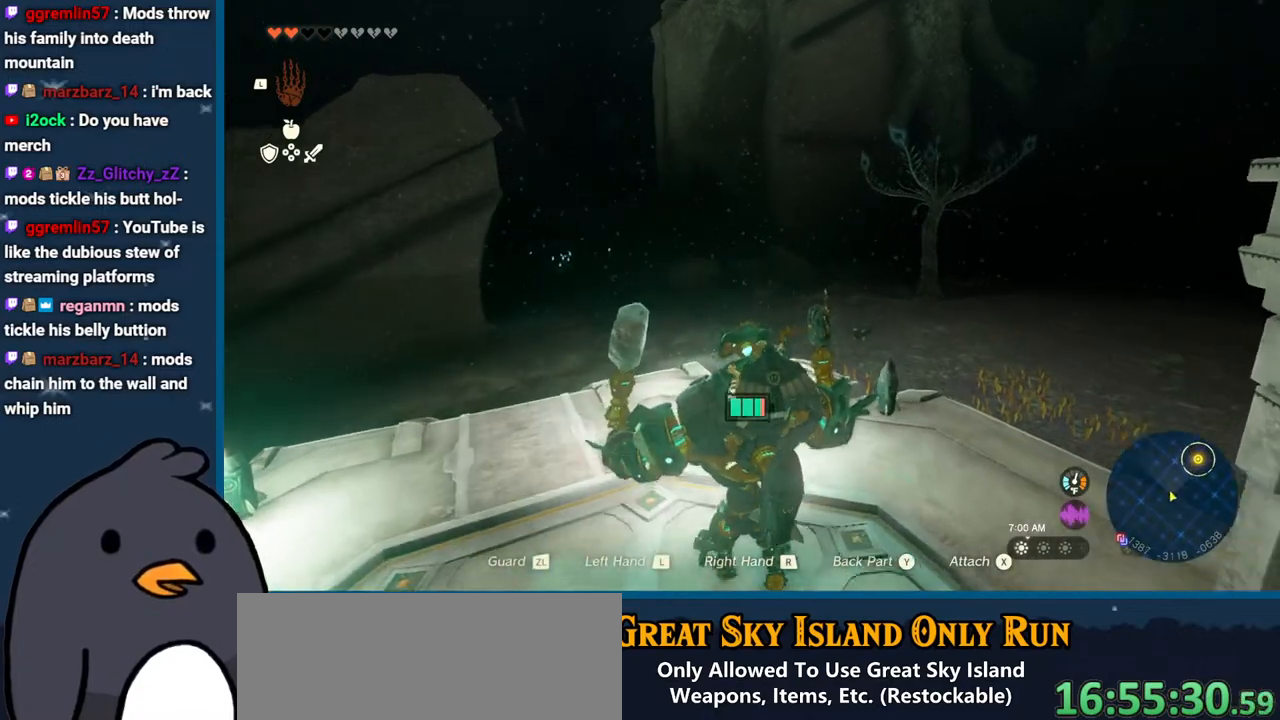
{"buttons": [], "left_stick": "up", "right_stick": "center", "events": []}
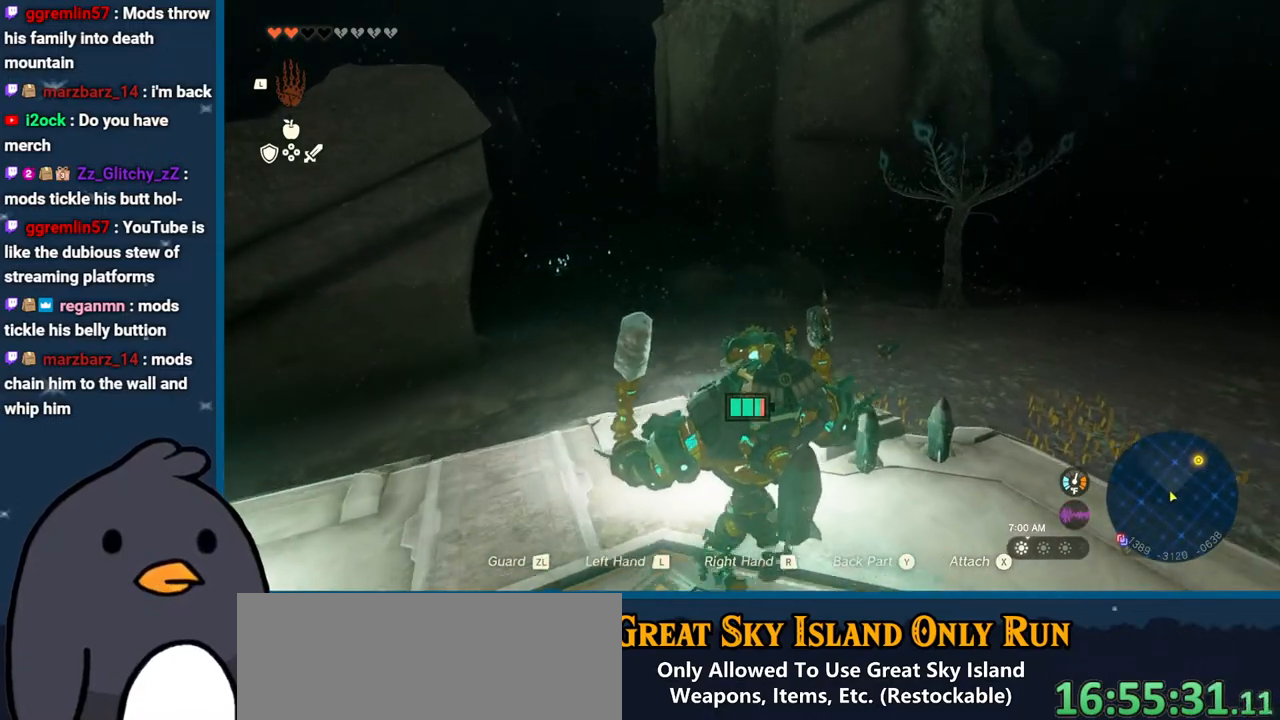
{"buttons": [], "left_stick": "up", "right_stick": "center", "events": []}